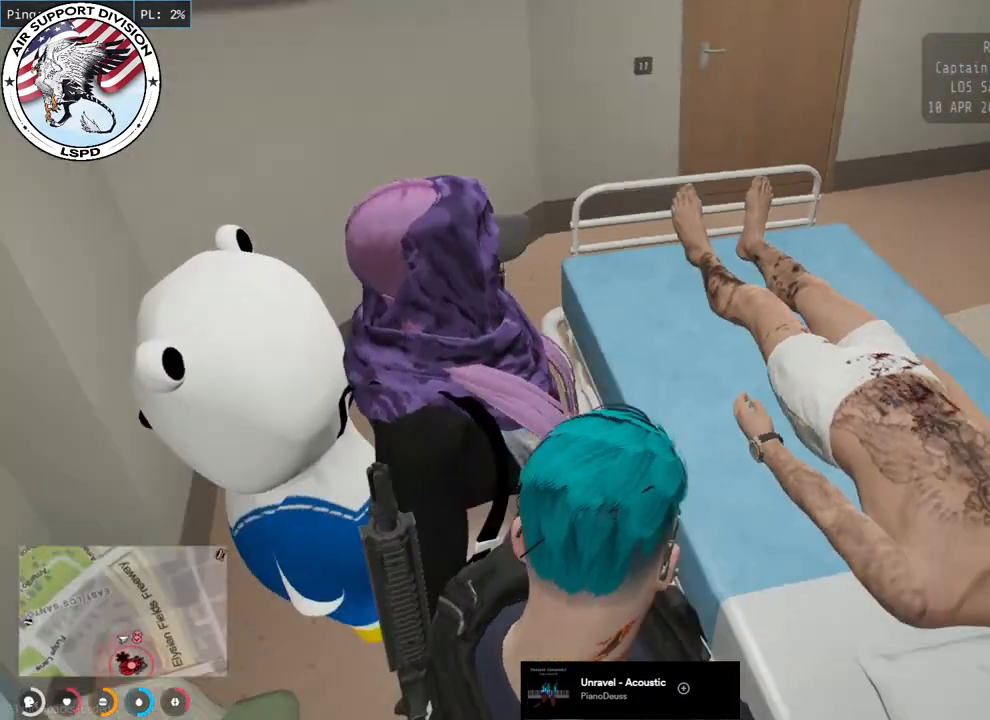
Gameplay with keyboard and mouse; each line is a JSON object with the keys and mouse buttons held at the frame after it. "events" lists presses ("down") and releases ("up") of "a", "ctrl", "d", "e", "q", "s", "shift", "space", "w", "mouse_left", "mouse_wheel", "mouse_right", "mouse_mb4" and "mouse_mb5" between this image and that frame as [ms after this image, input, new state], when the widget could be followed in between. "mouse_left", "mouse_wheel", "mouse_right", "mouse_mb4", "mouse_mb5" = the "left", "wheel", "right", "mb4", "mb5" buttons of the "mouse" list. No other keys are recorded. "wheel" means that the mouse wheel is clicked or scrolled. Mouse movement is not recorded.
{"keys": [], "mouse": ["mb4"], "events": [[117, "mouse_mb4", "down"]]}
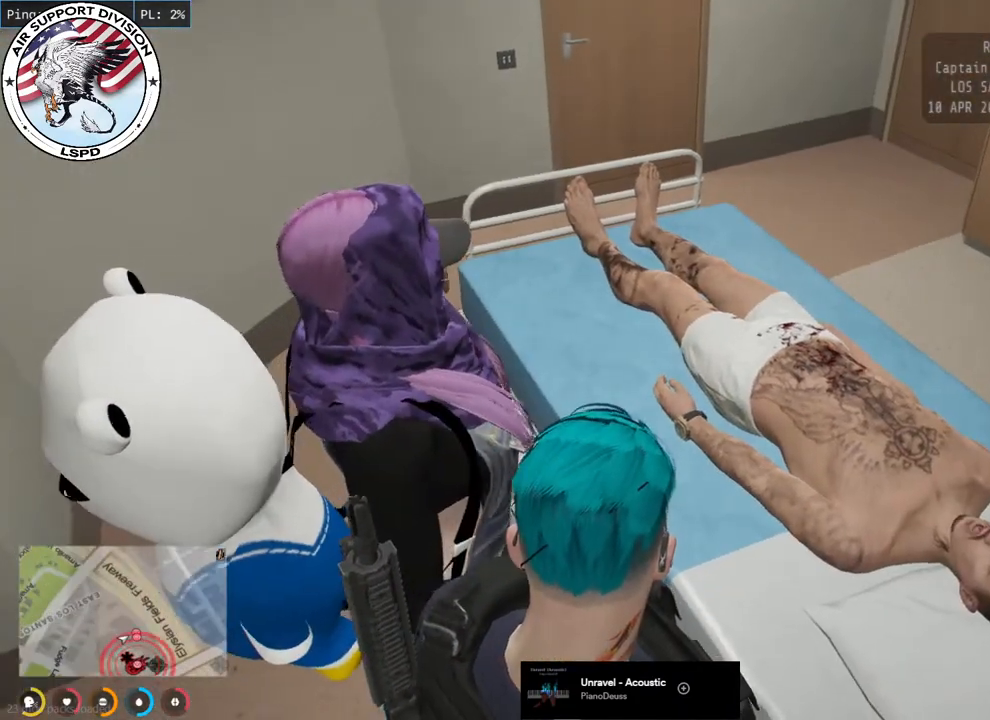
{"keys": [], "mouse": ["mb4"], "events": []}
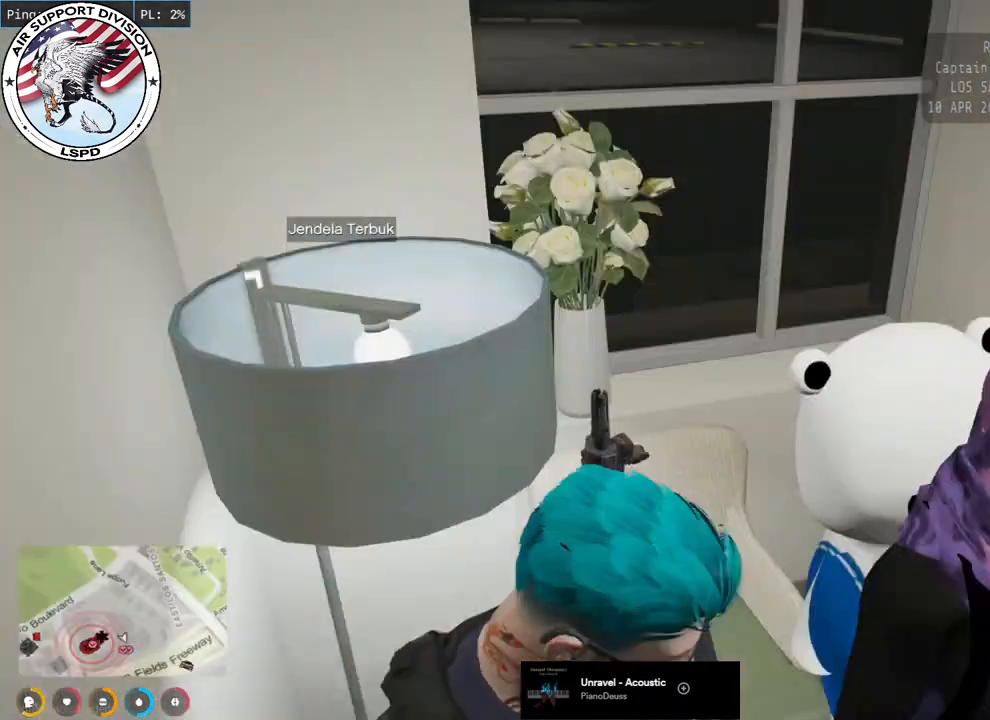
{"keys": [], "mouse": ["mb4"], "events": []}
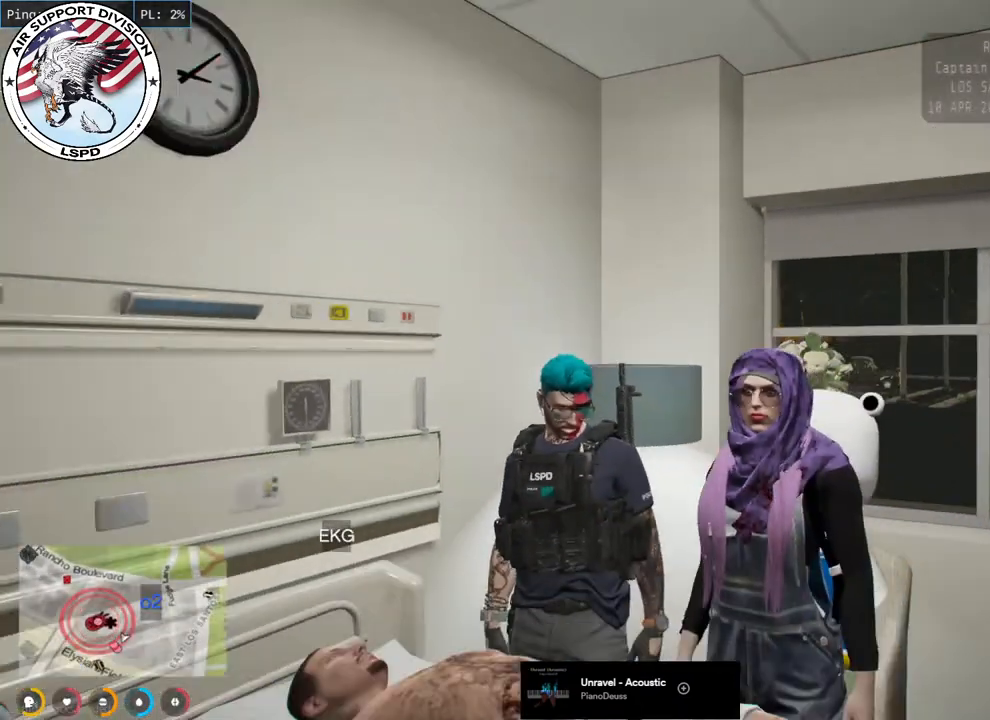
{"keys": [], "mouse": ["mb4"], "events": []}
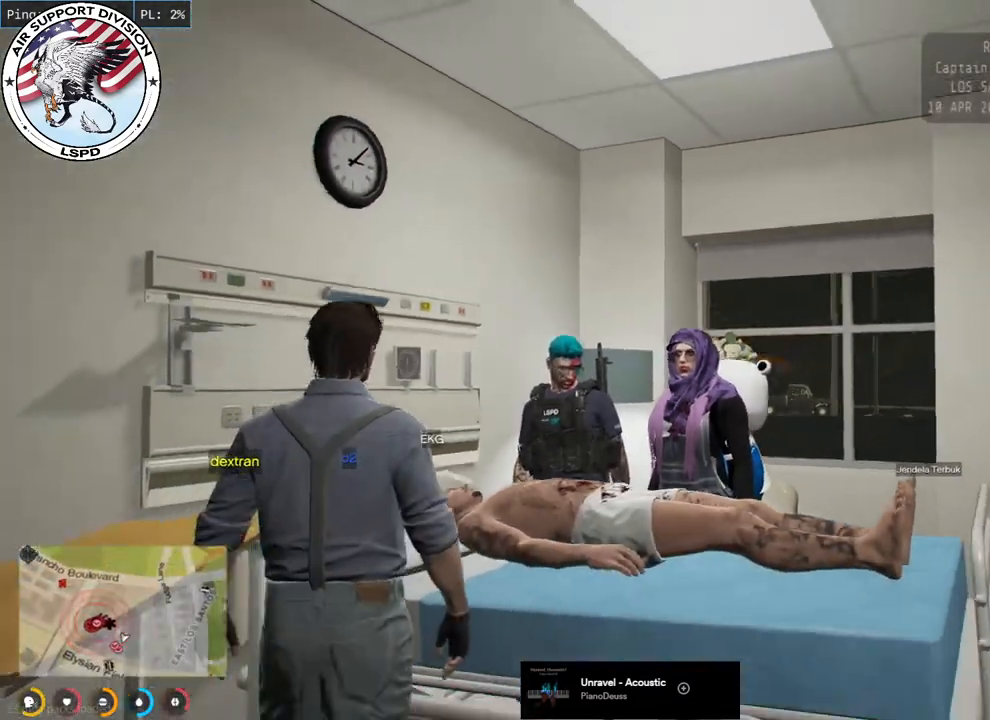
{"keys": [], "mouse": ["mb4"], "events": []}
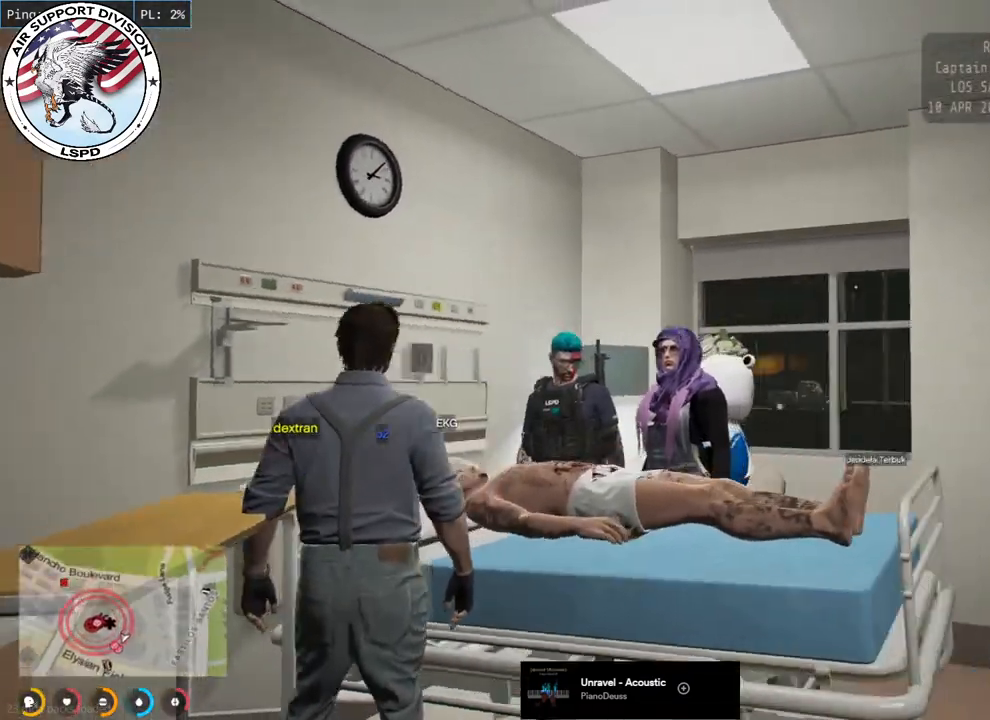
{"keys": [], "mouse": ["mb4"], "events": []}
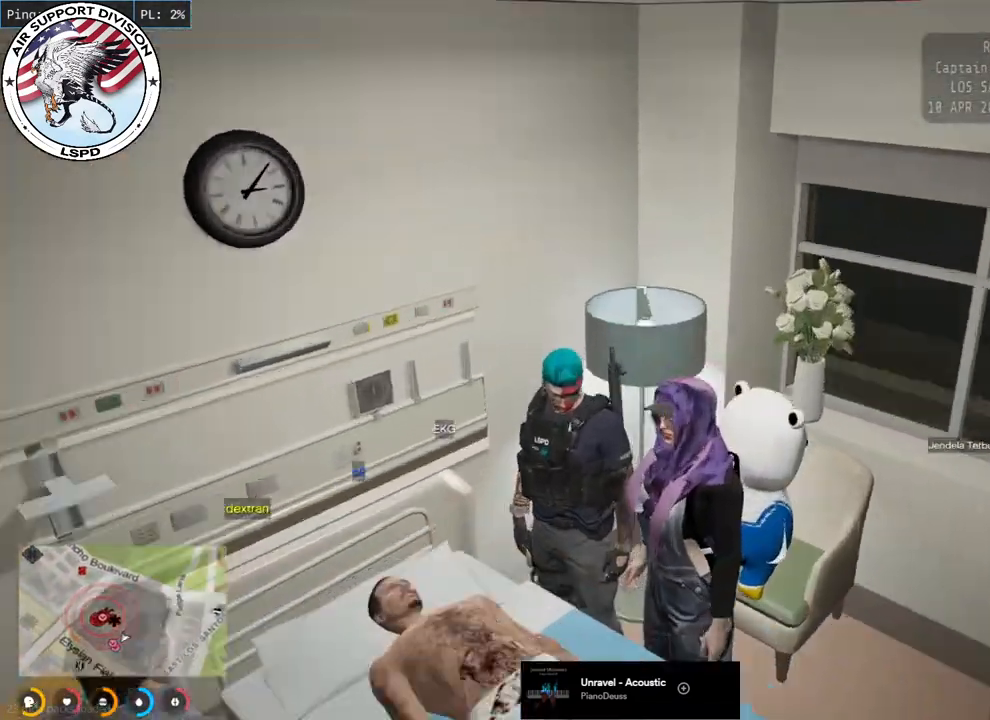
{"keys": [], "mouse": ["mb4"], "events": []}
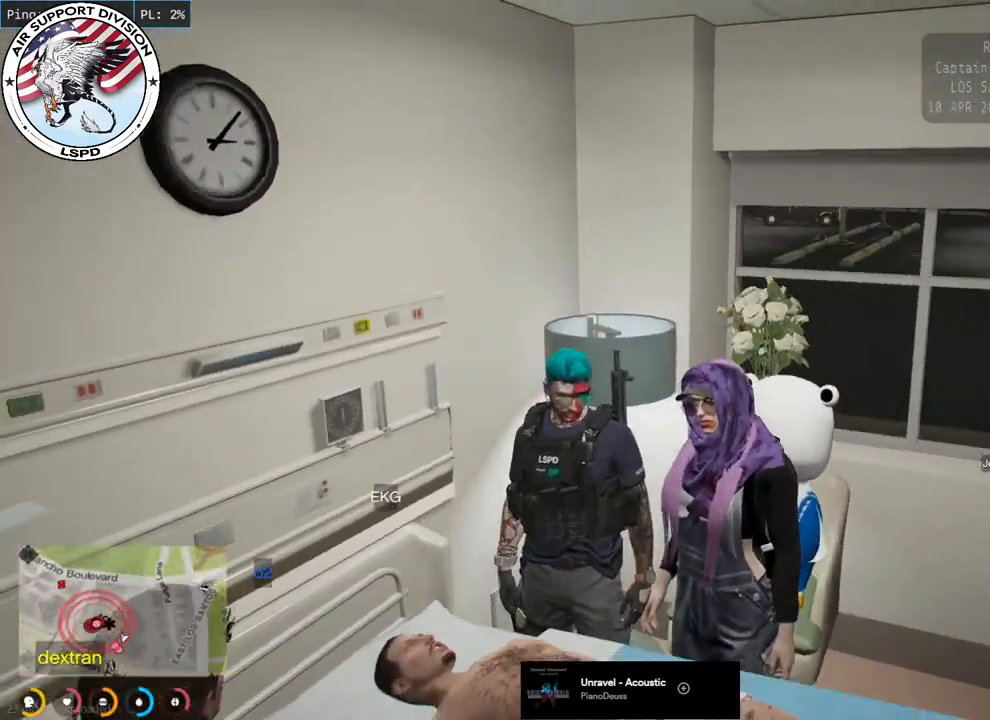
{"keys": [], "mouse": ["mb4"], "events": []}
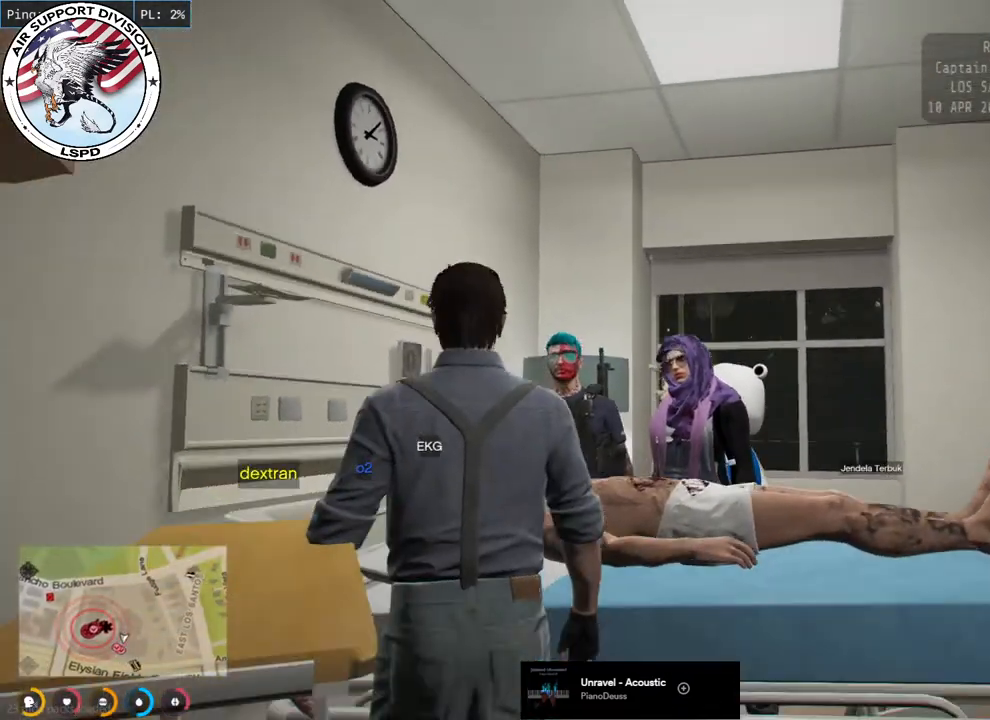
{"keys": [], "mouse": ["mb4"], "events": []}
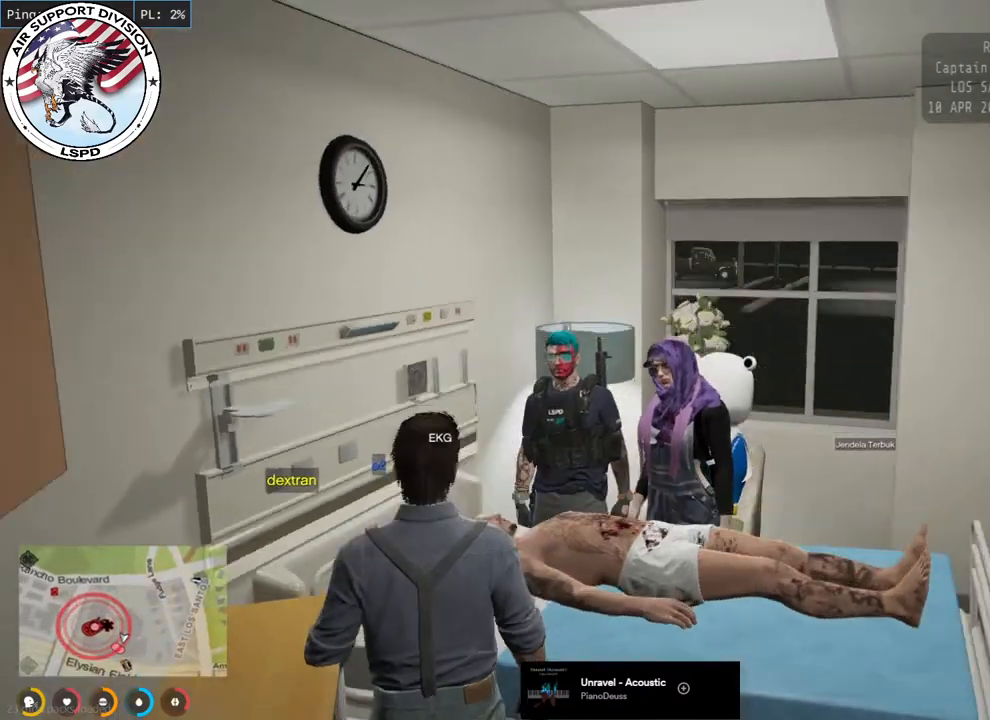
{"keys": [], "mouse": ["mb4"], "events": []}
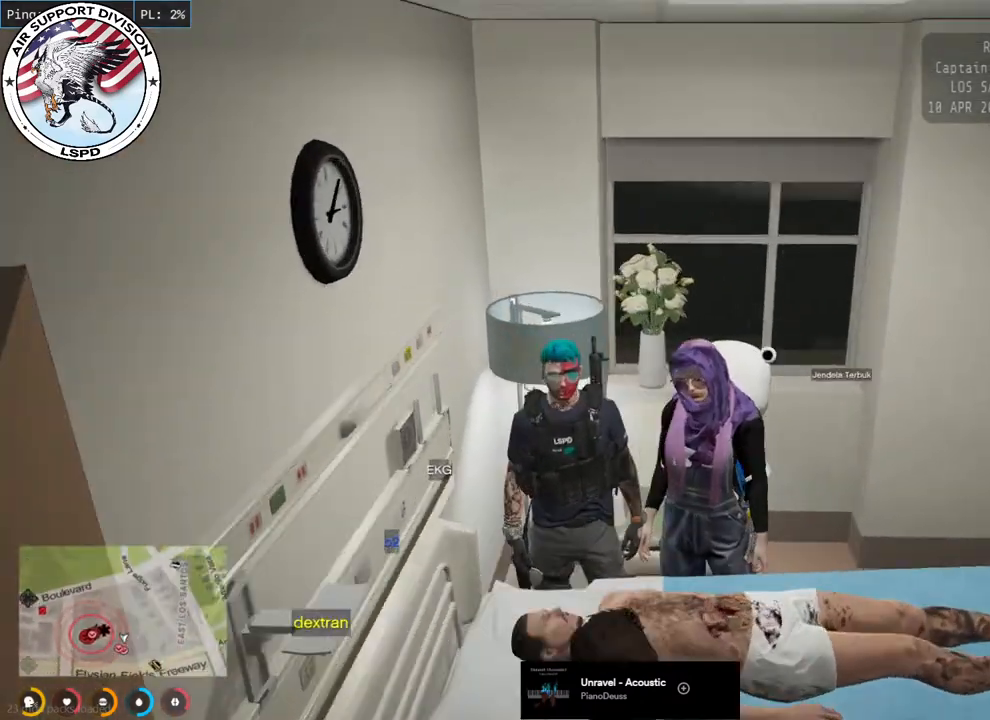
{"keys": [], "mouse": ["mb4"], "events": []}
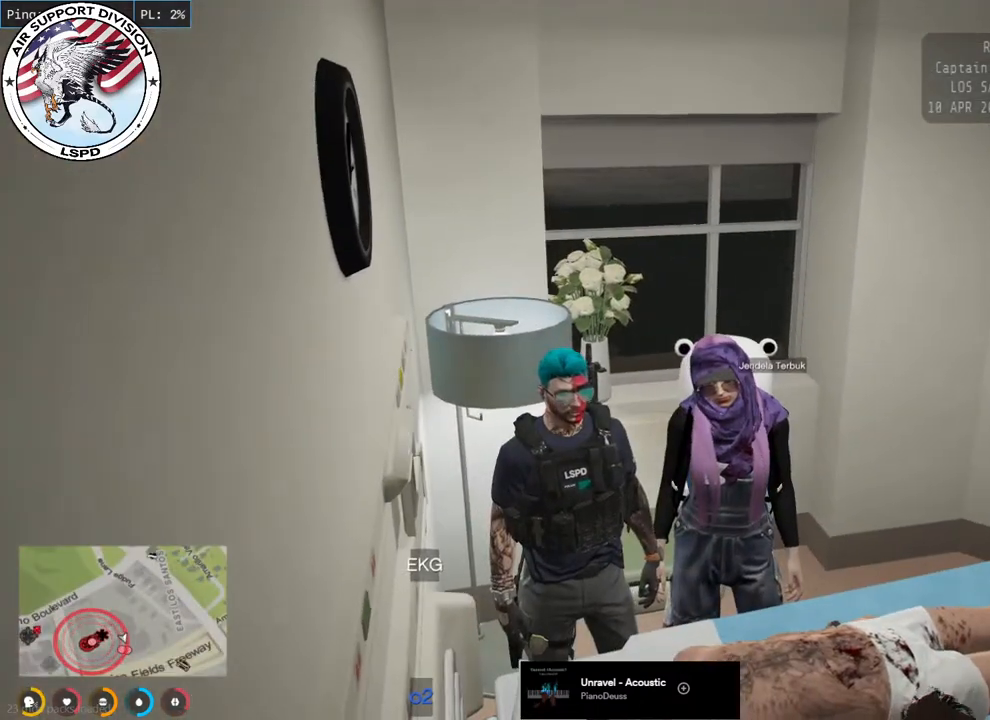
{"keys": [], "mouse": ["mb4"], "events": []}
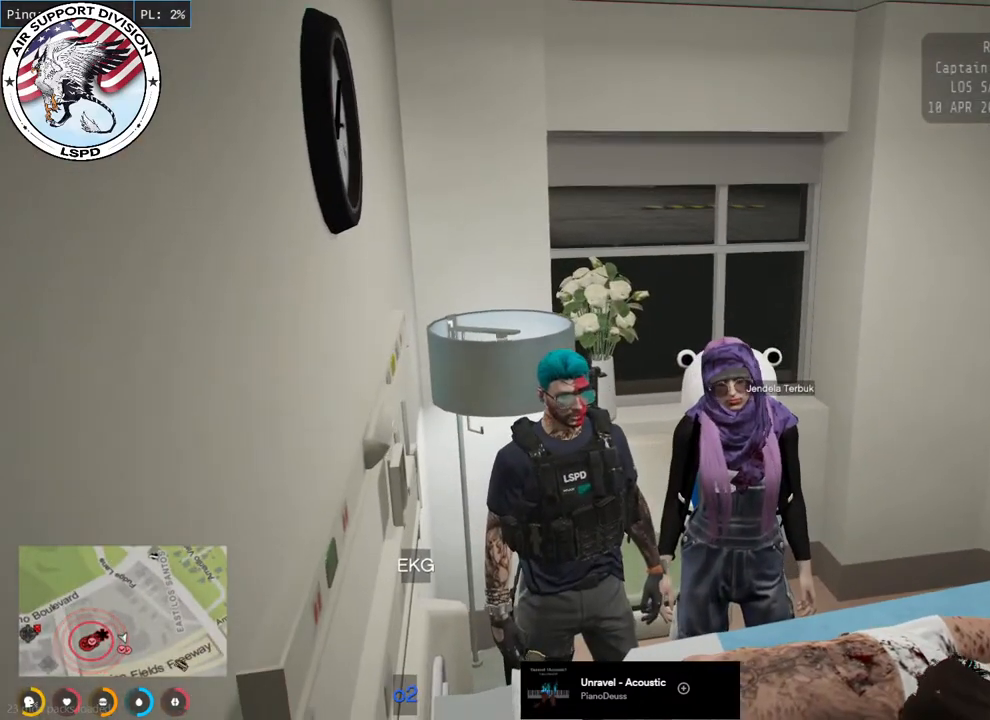
{"keys": [], "mouse": ["mb4"], "events": []}
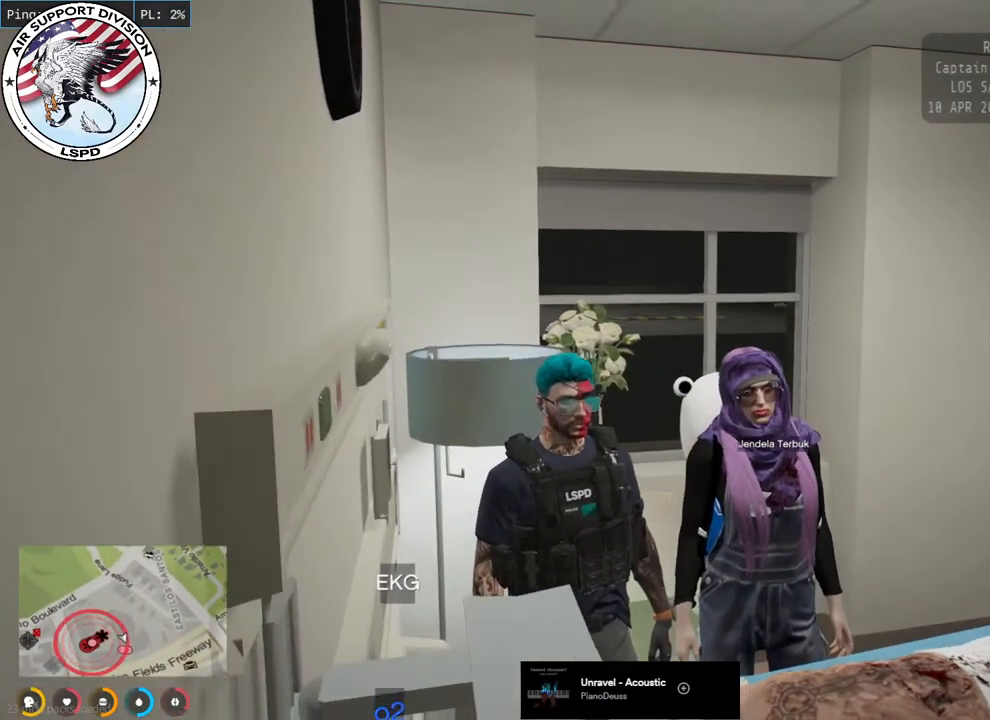
{"keys": [], "mouse": ["mb4"], "events": []}
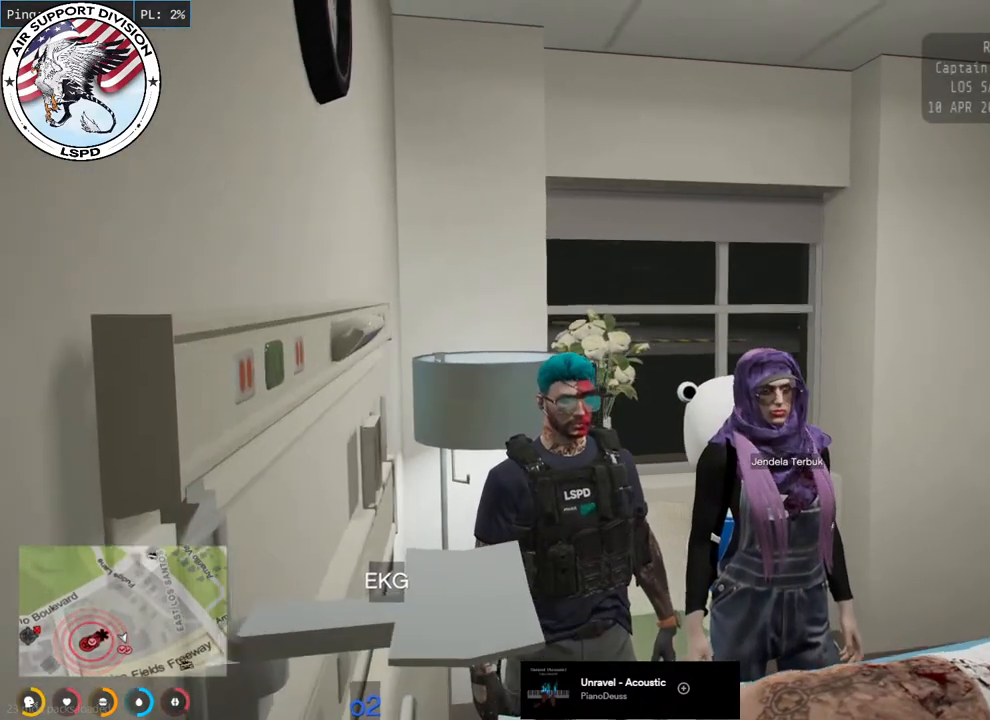
{"keys": [], "mouse": ["mb4"], "events": []}
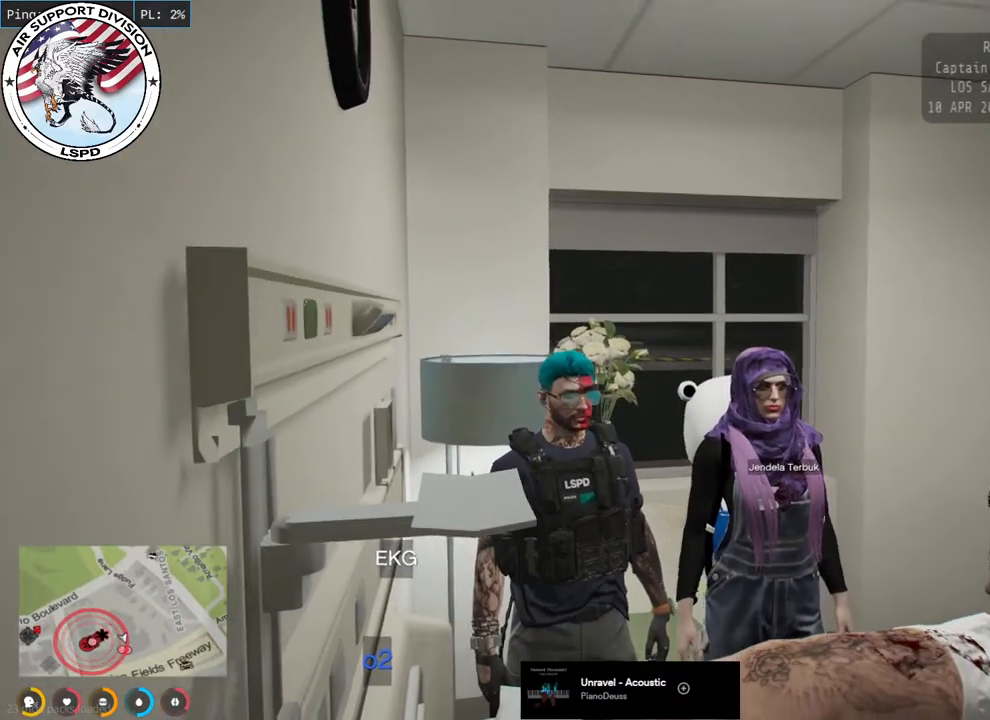
{"keys": [], "mouse": ["mb4"], "events": []}
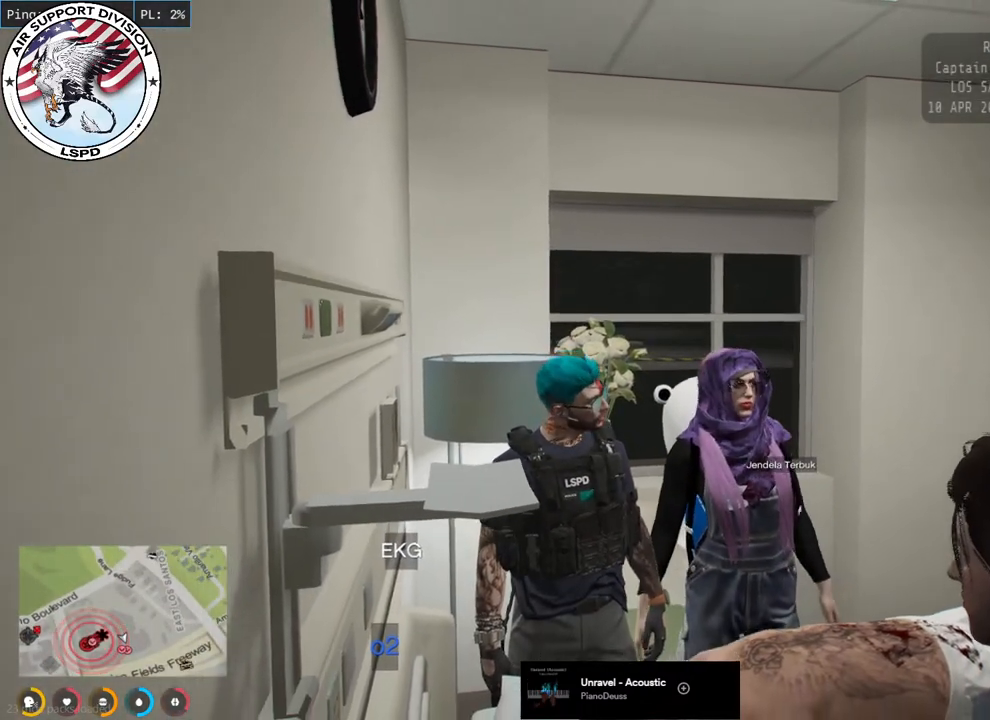
{"keys": [], "mouse": ["mb4"], "events": []}
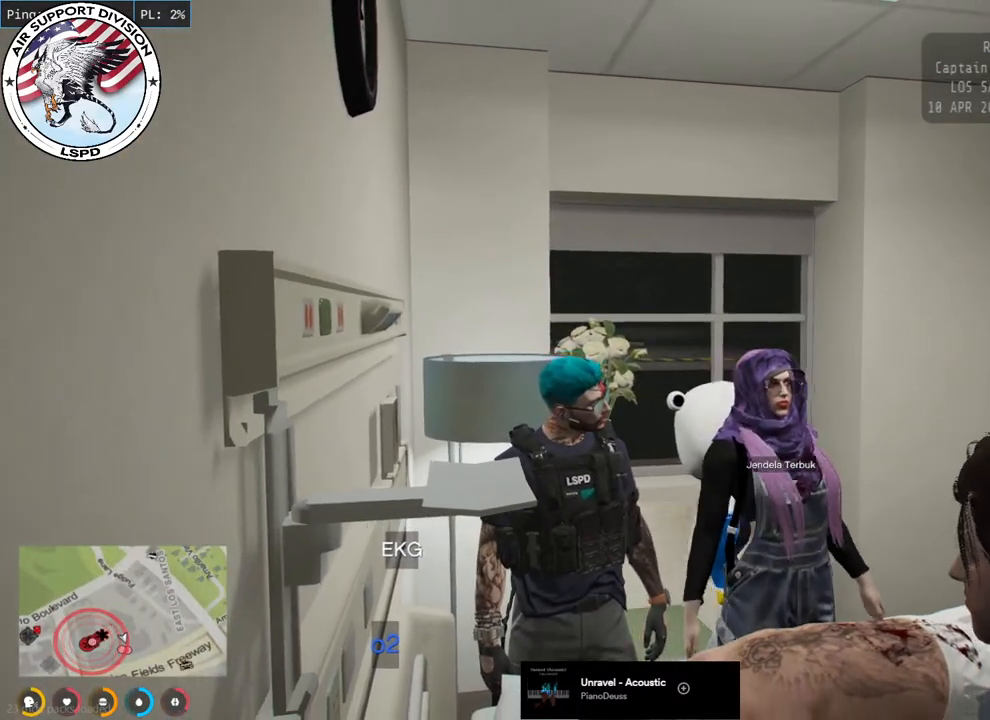
{"keys": [], "mouse": ["mb4"], "events": []}
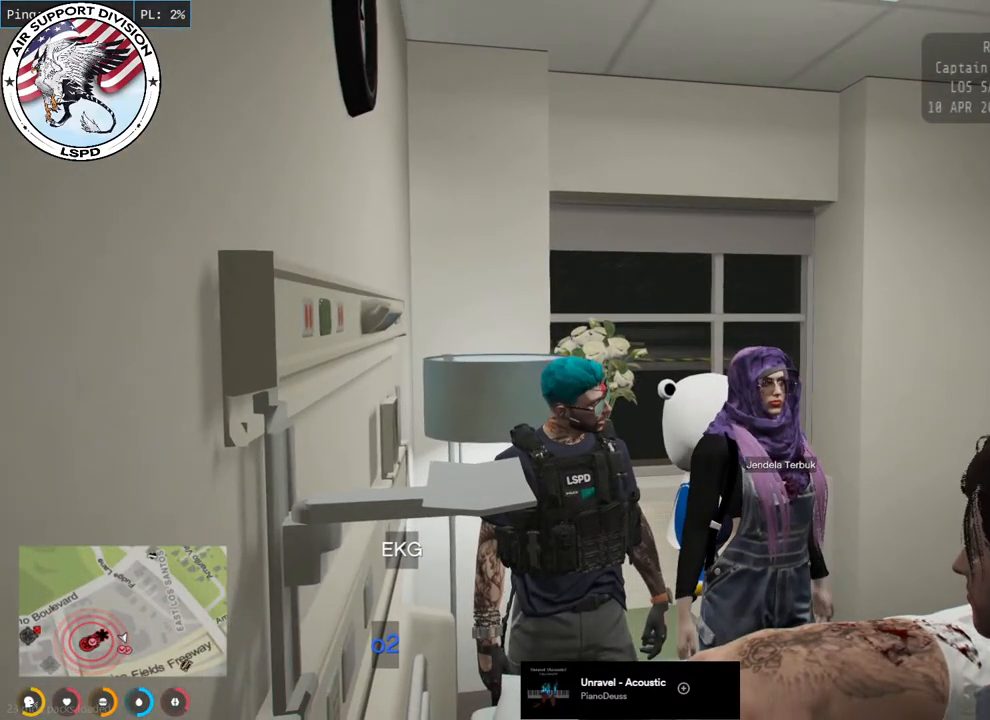
{"keys": [], "mouse": ["mb4"], "events": []}
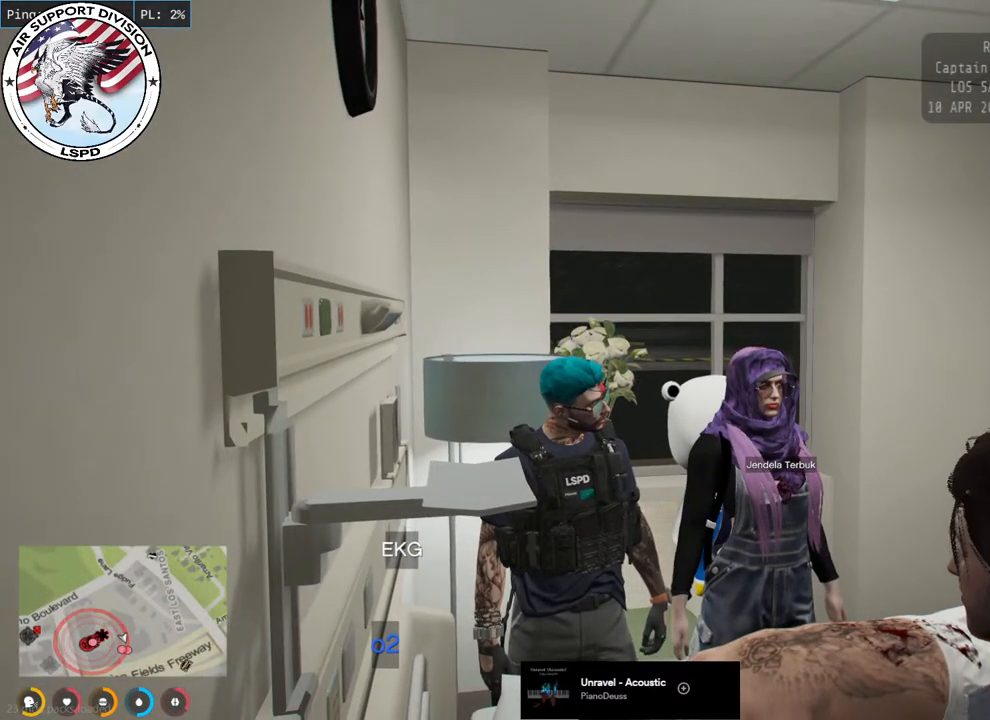
{"keys": [], "mouse": [], "events": [[267, "mouse_mb4", "up"]]}